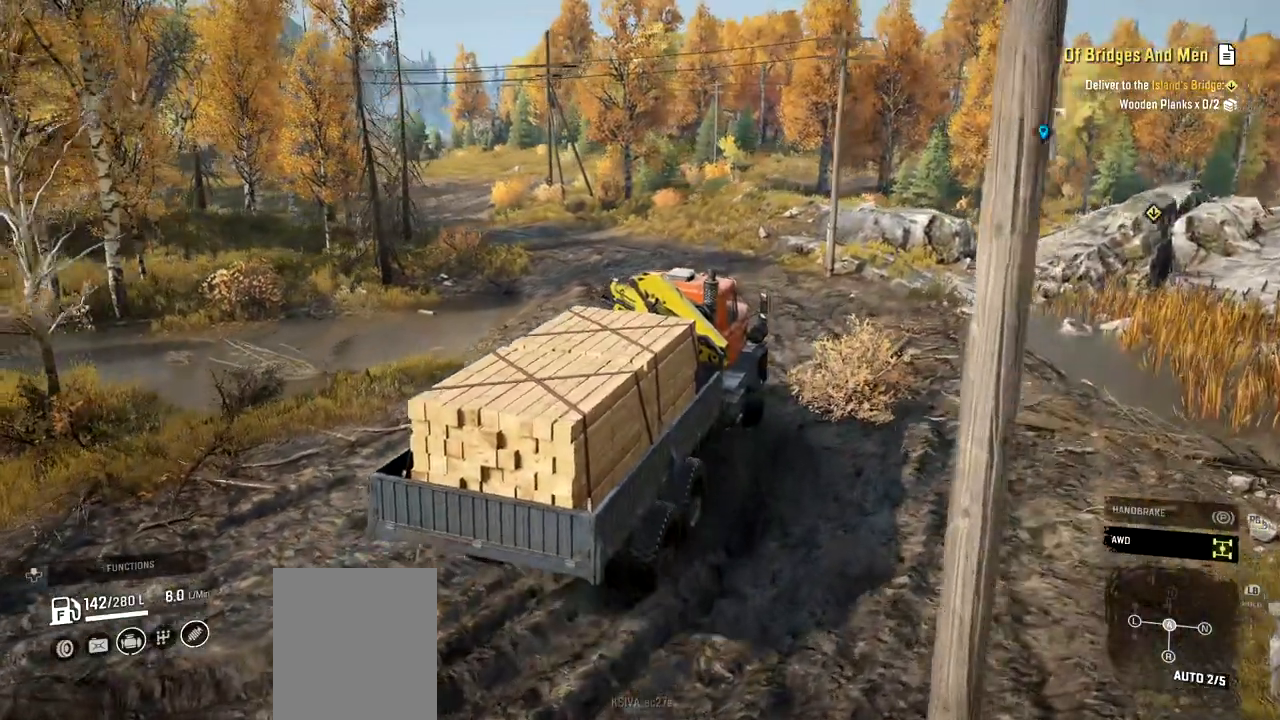
Gameplay with a controller (Xbox layout); each line is a JSON object with the inputs held at the frame after it. "events" lists button and stick changes between this image and that frame as [ms after this image, input, new state], when the widget could be followed in between. Not read: B L3 R3.
{"buttons": ["R2"], "left_stick": "left", "right_stick": "center", "events": [[50, "right_stick", "right"], [401, "right_stick", "center"]]}
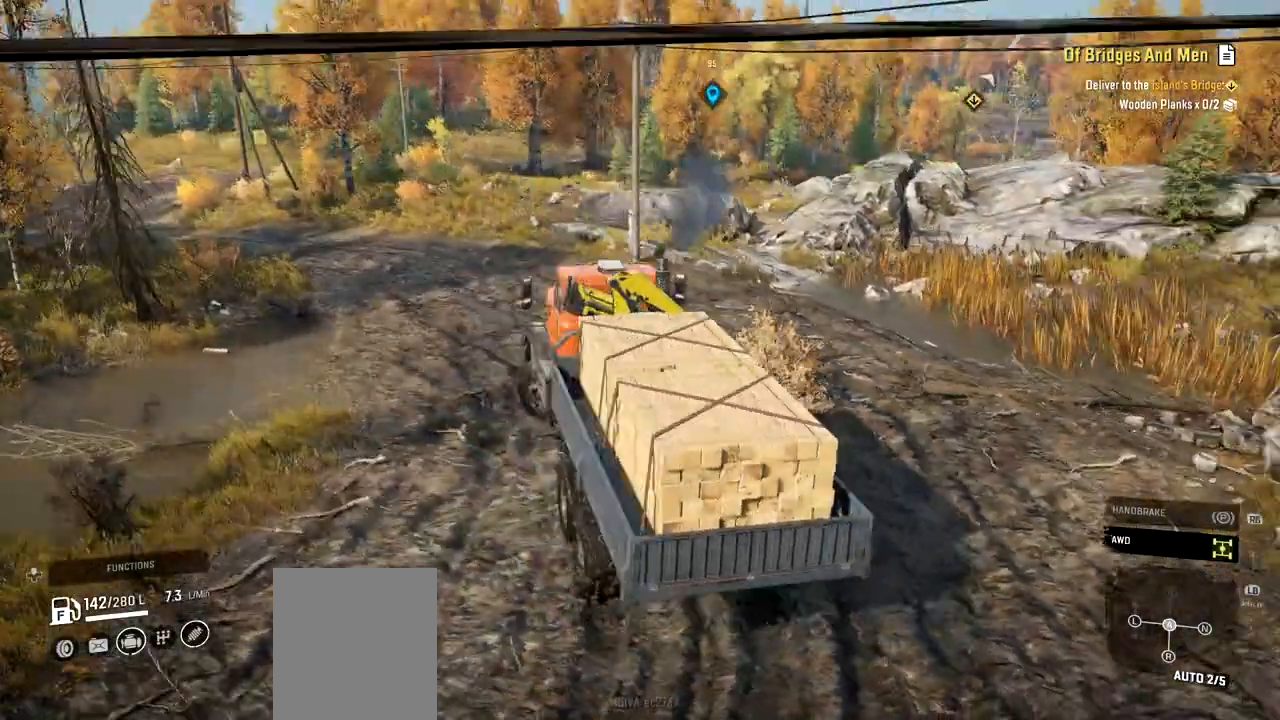
{"buttons": ["R2"], "left_stick": "down", "right_stick": "center", "events": [[33, "left_stick", "down-left"], [367, "left_stick", "down"]]}
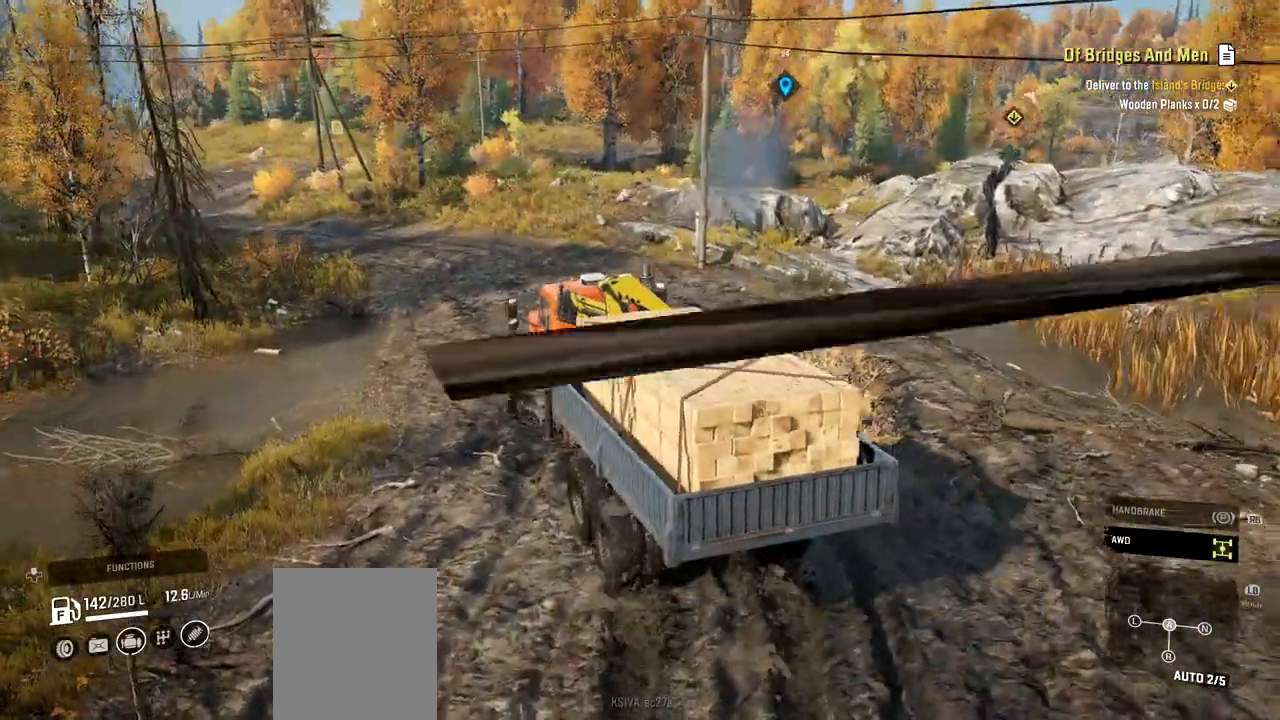
{"buttons": ["R2"], "left_stick": "right", "right_stick": "center", "events": [[50, "left_stick", "center"], [301, "left_stick", "right"]]}
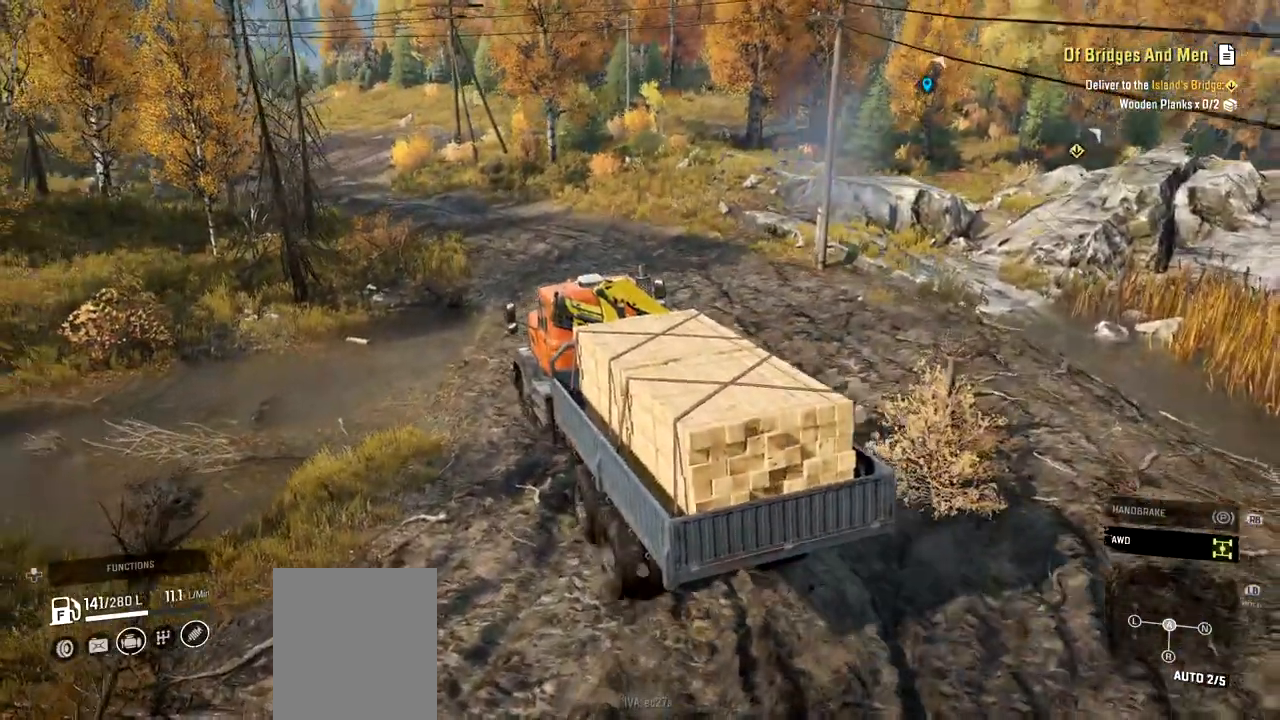
{"buttons": ["R2"], "left_stick": "right", "right_stick": "center", "events": []}
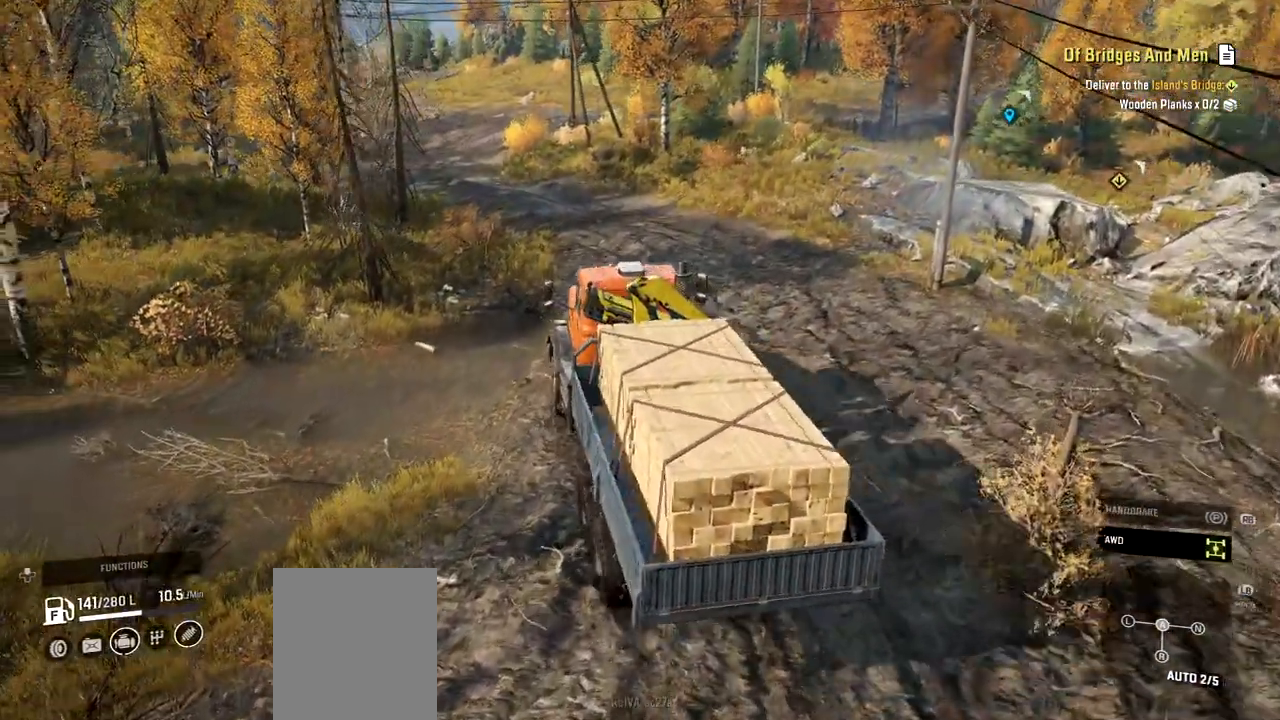
{"buttons": ["R2"], "left_stick": "center", "right_stick": "center", "events": [[50, "left_stick", "center"]]}
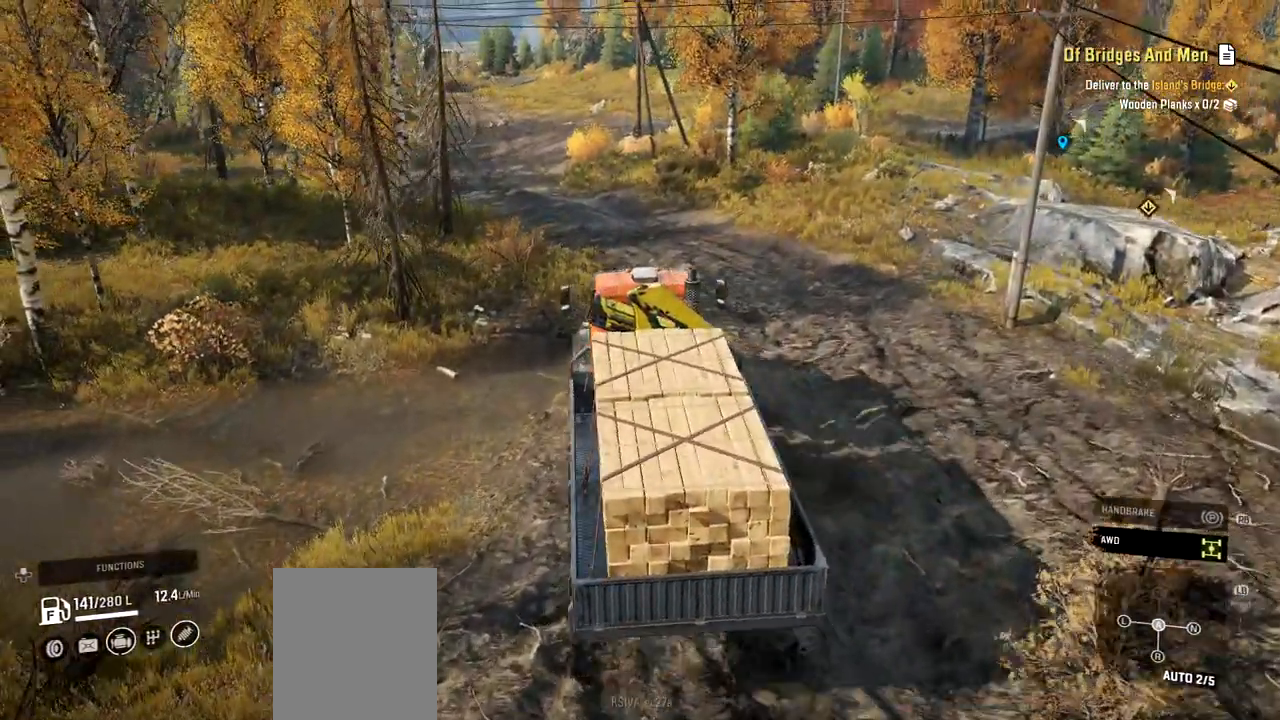
{"buttons": ["R2"], "left_stick": "center", "right_stick": "center", "events": []}
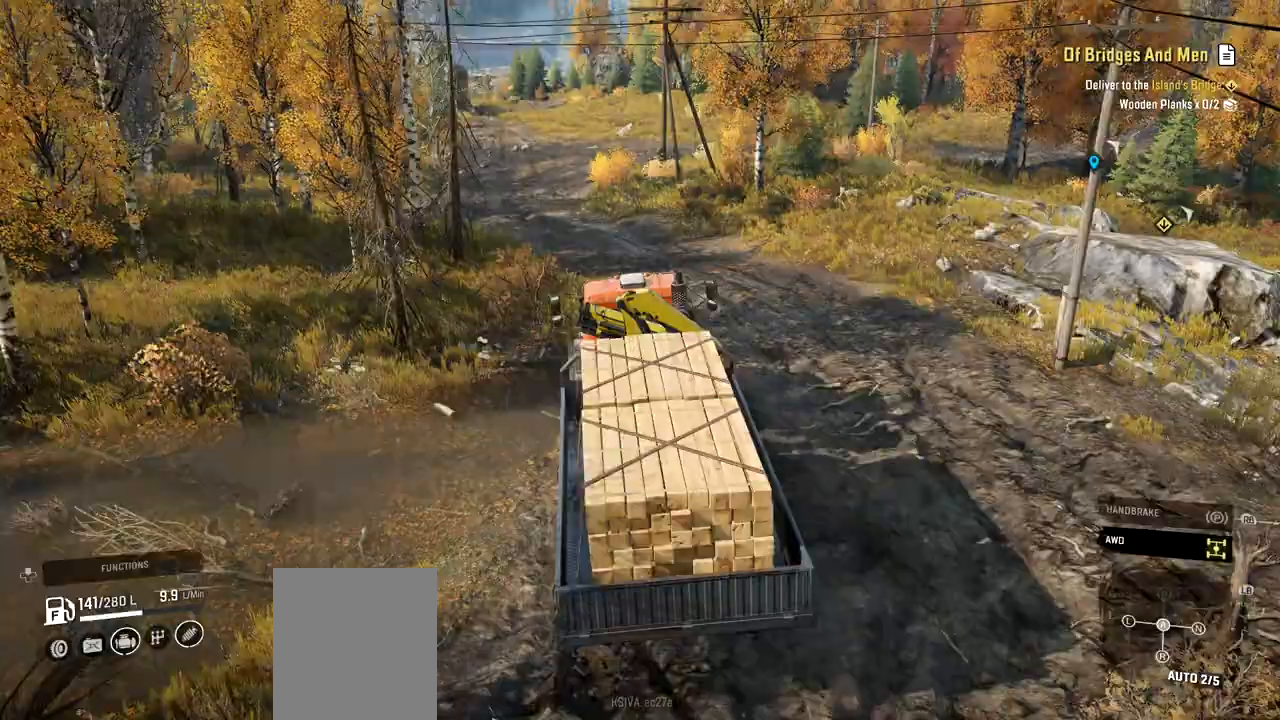
{"buttons": ["R2"], "left_stick": "center", "right_stick": "center", "events": [[167, "left_stick", "right"], [401, "left_stick", "center"]]}
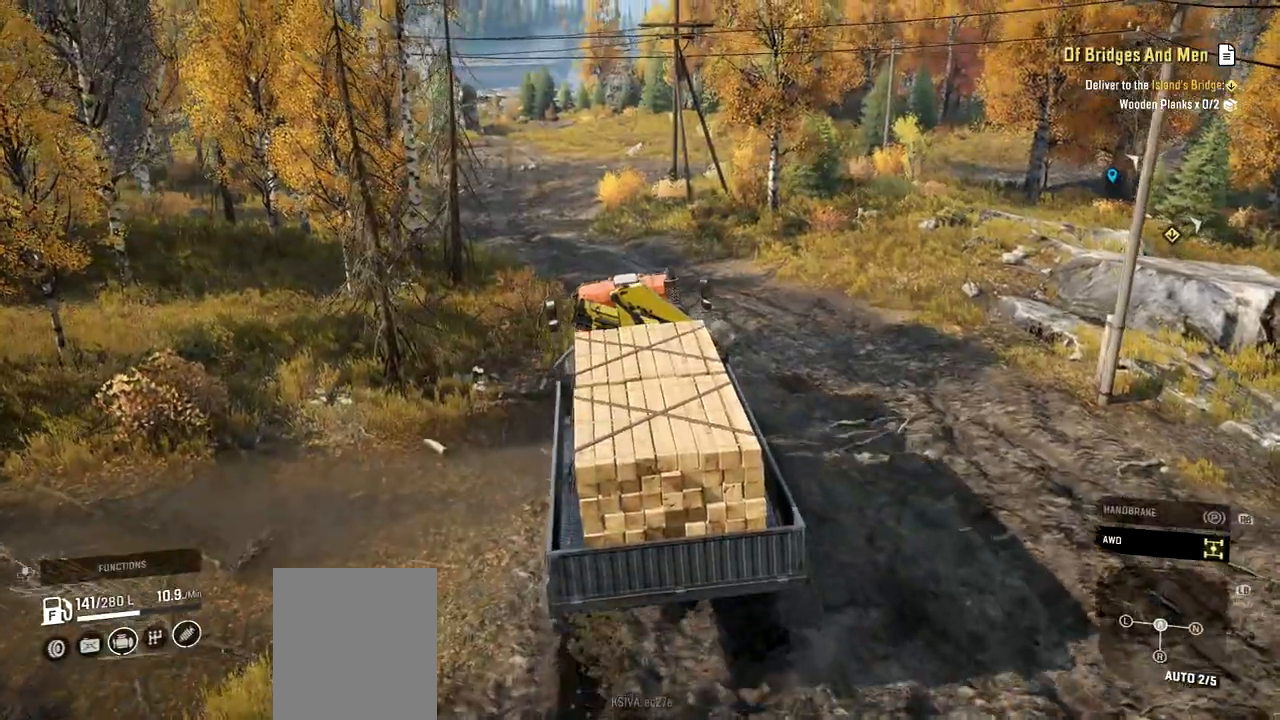
{"buttons": ["R2"], "left_stick": "center", "right_stick": "center", "events": []}
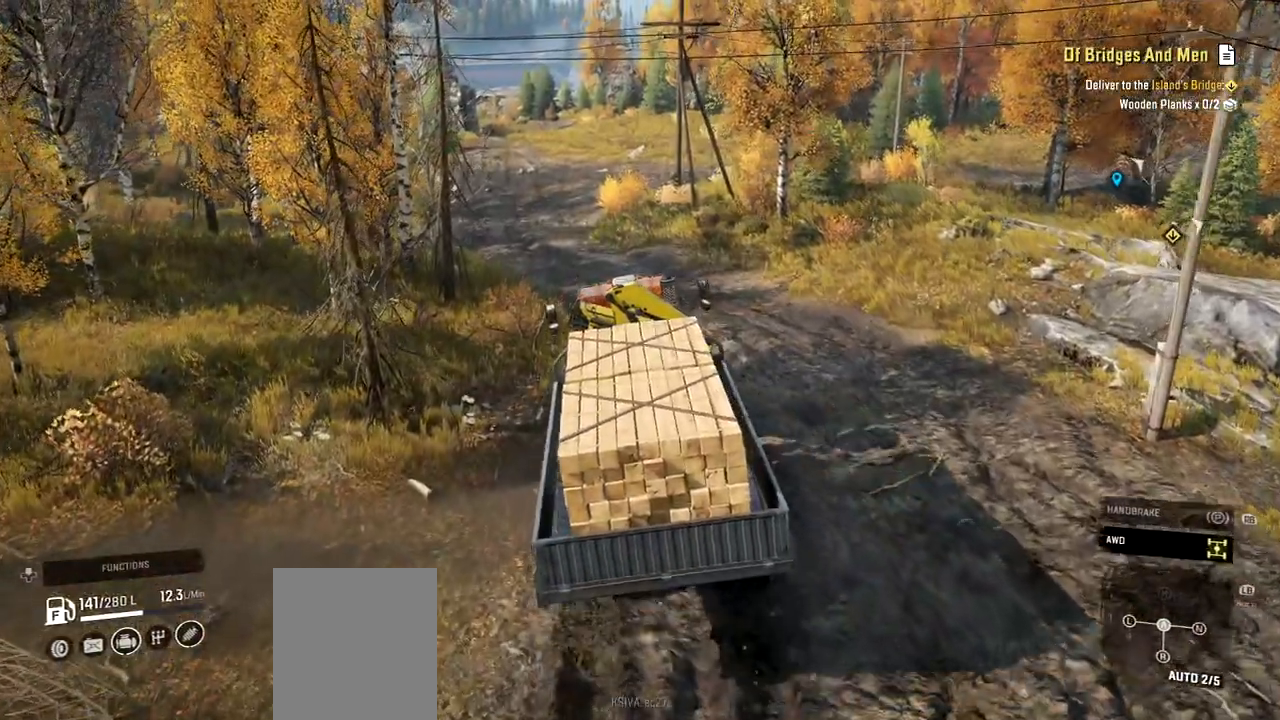
{"buttons": ["R2"], "left_stick": "center", "right_stick": "center", "events": []}
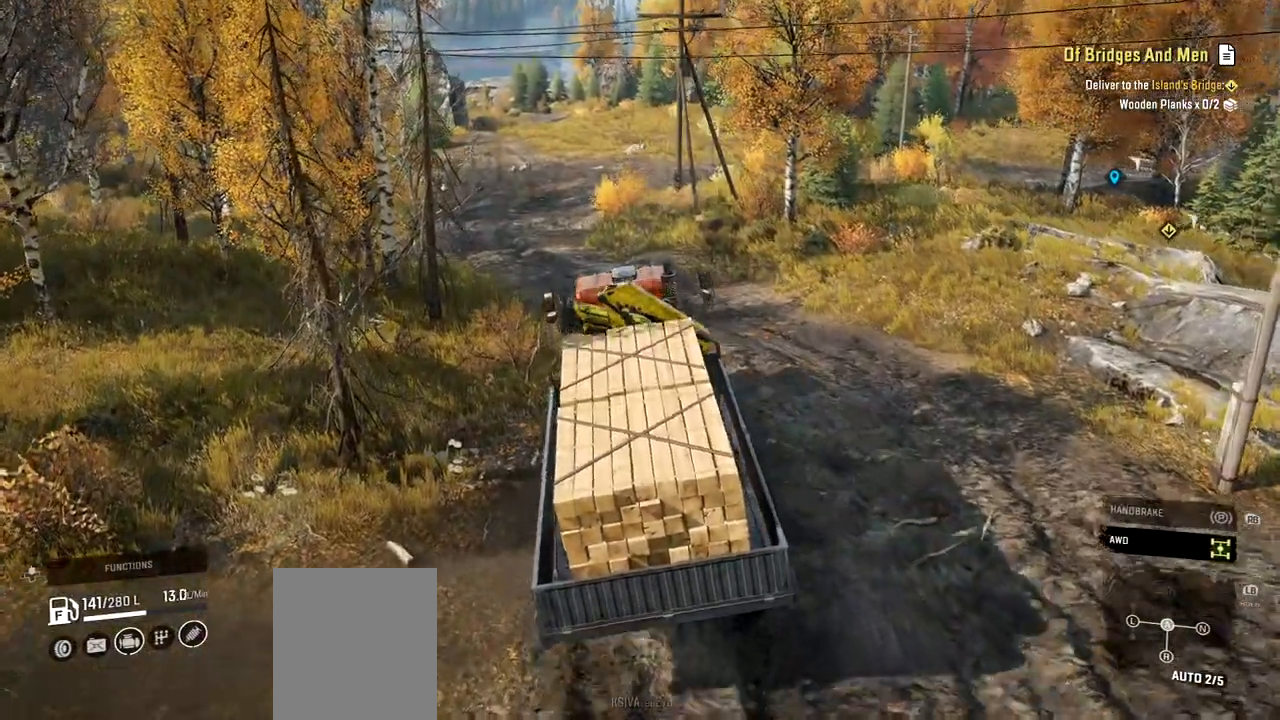
{"buttons": ["R2"], "left_stick": "center", "right_stick": "center", "events": []}
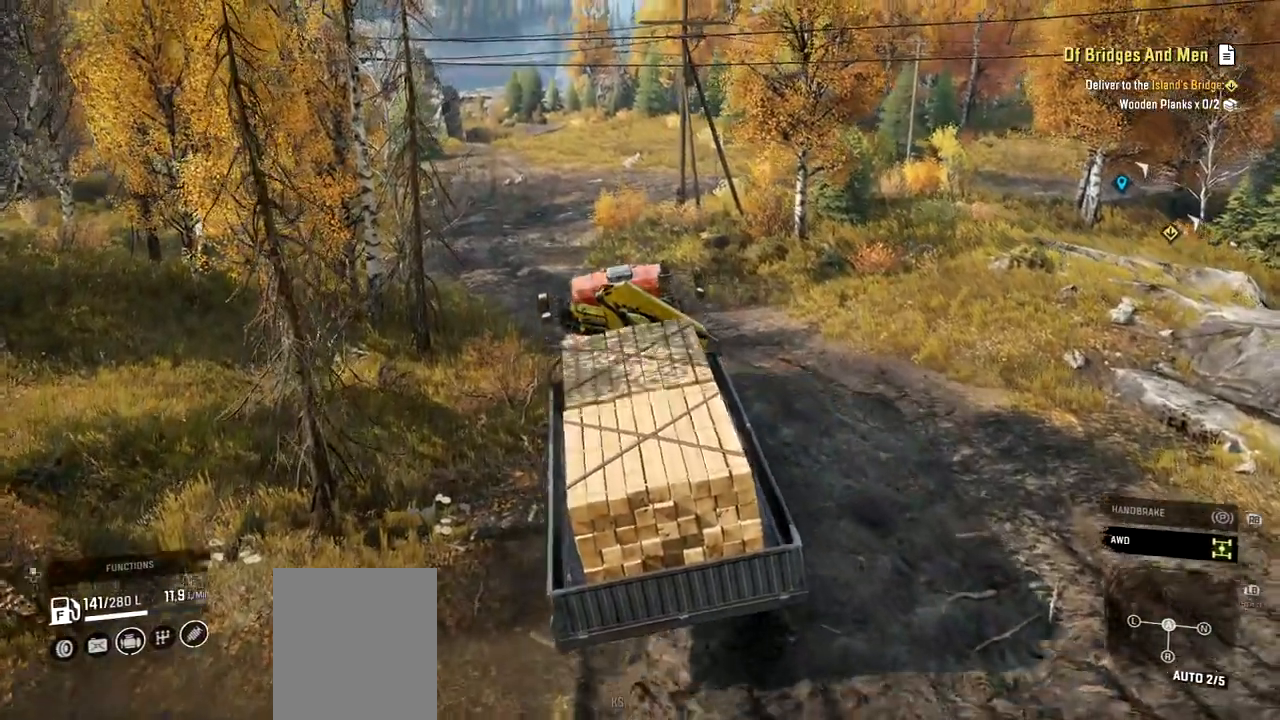
{"buttons": ["R2"], "left_stick": "left", "right_stick": "center", "events": [[117, "left_stick", "left"]]}
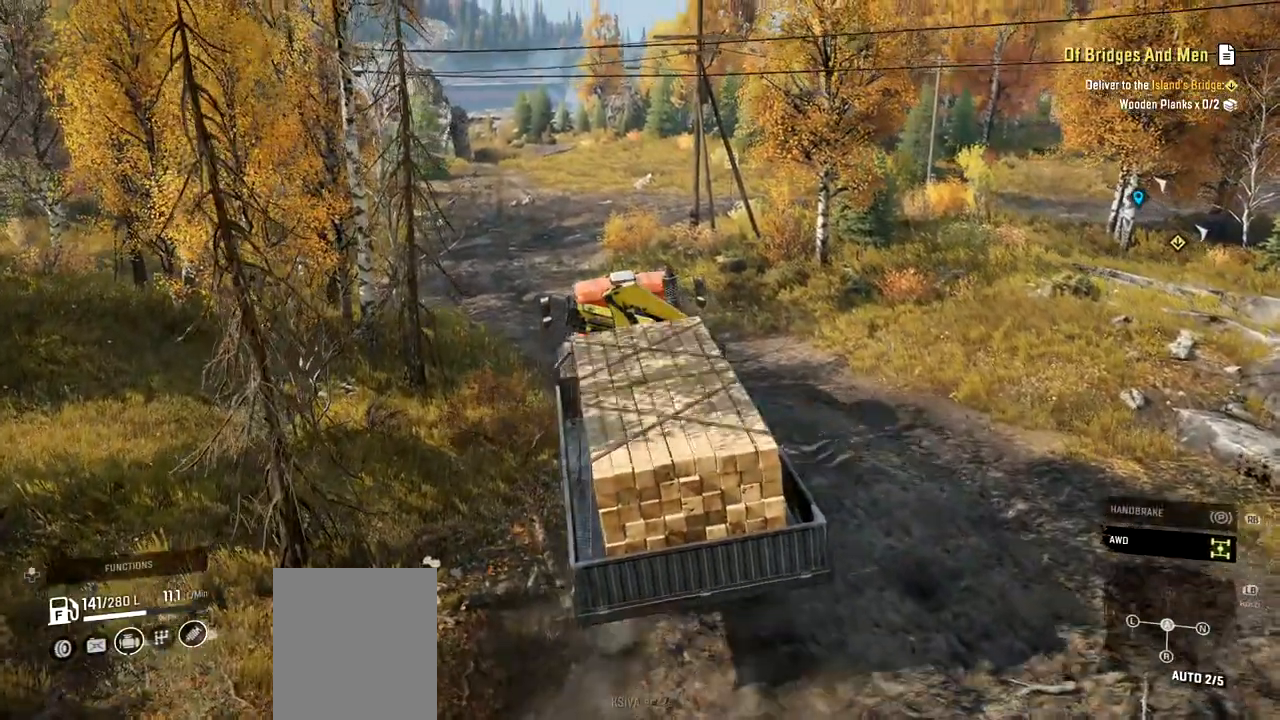
{"buttons": ["R2"], "left_stick": "center", "right_stick": "center", "events": [[50, "left_stick", "center"]]}
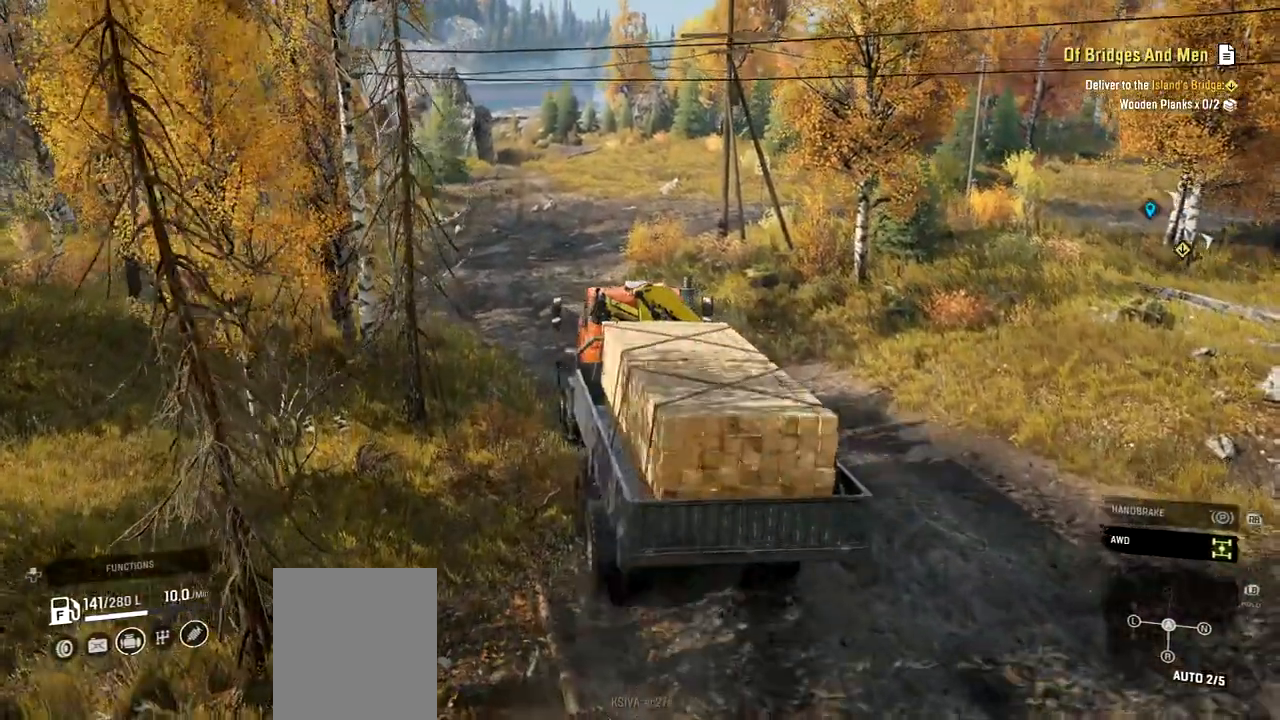
{"buttons": ["R2"], "left_stick": "center", "right_stick": "center", "events": []}
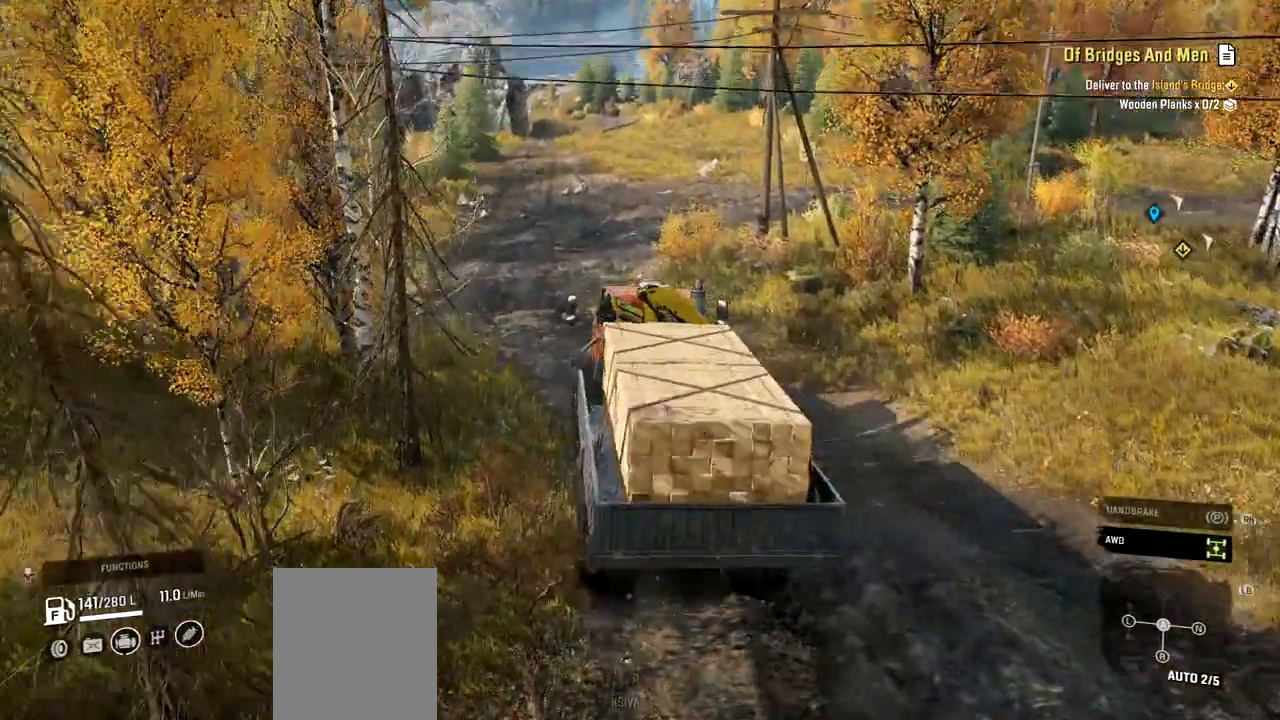
{"buttons": ["R2"], "left_stick": "center", "right_stick": "center", "events": [[350, "right_stick", "right"], [500, "right_stick", "center"]]}
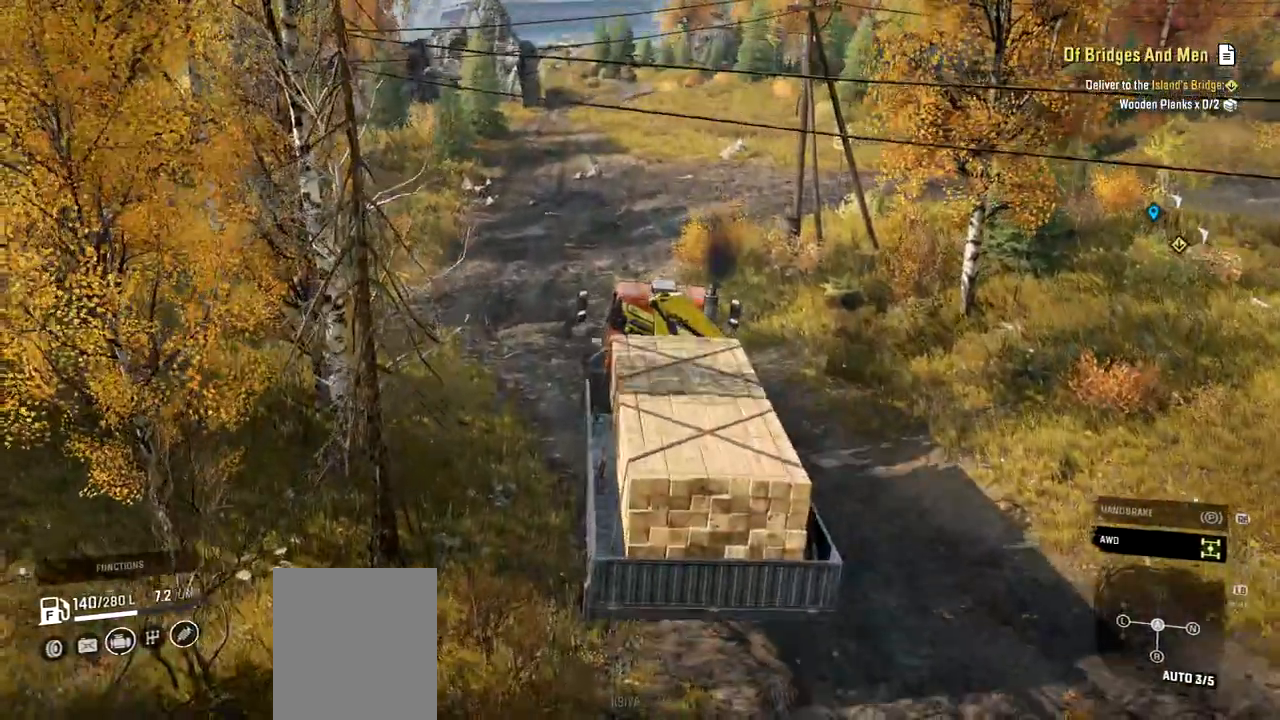
{"buttons": ["R2"], "left_stick": "center", "right_stick": "center", "events": []}
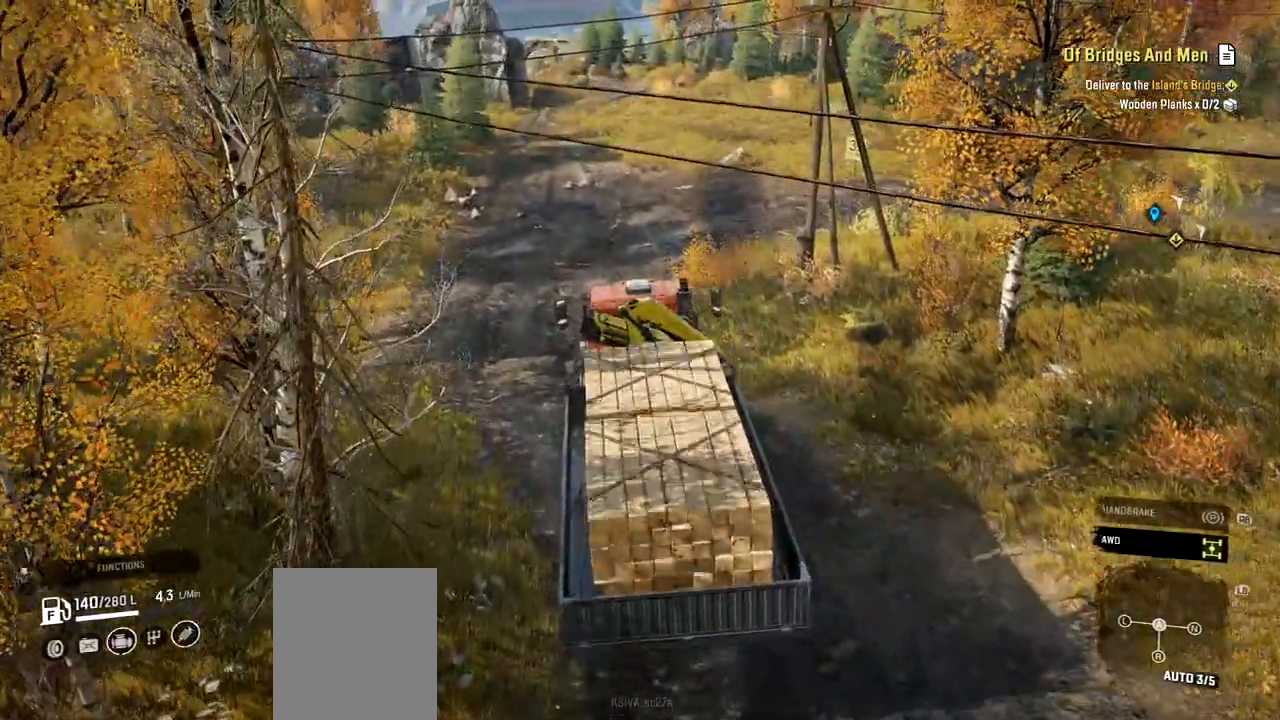
{"buttons": ["R2"], "left_stick": "right", "right_stick": "center", "events": [[33, "right_stick", "right"], [250, "left_stick", "right"], [250, "right_stick", "center"]]}
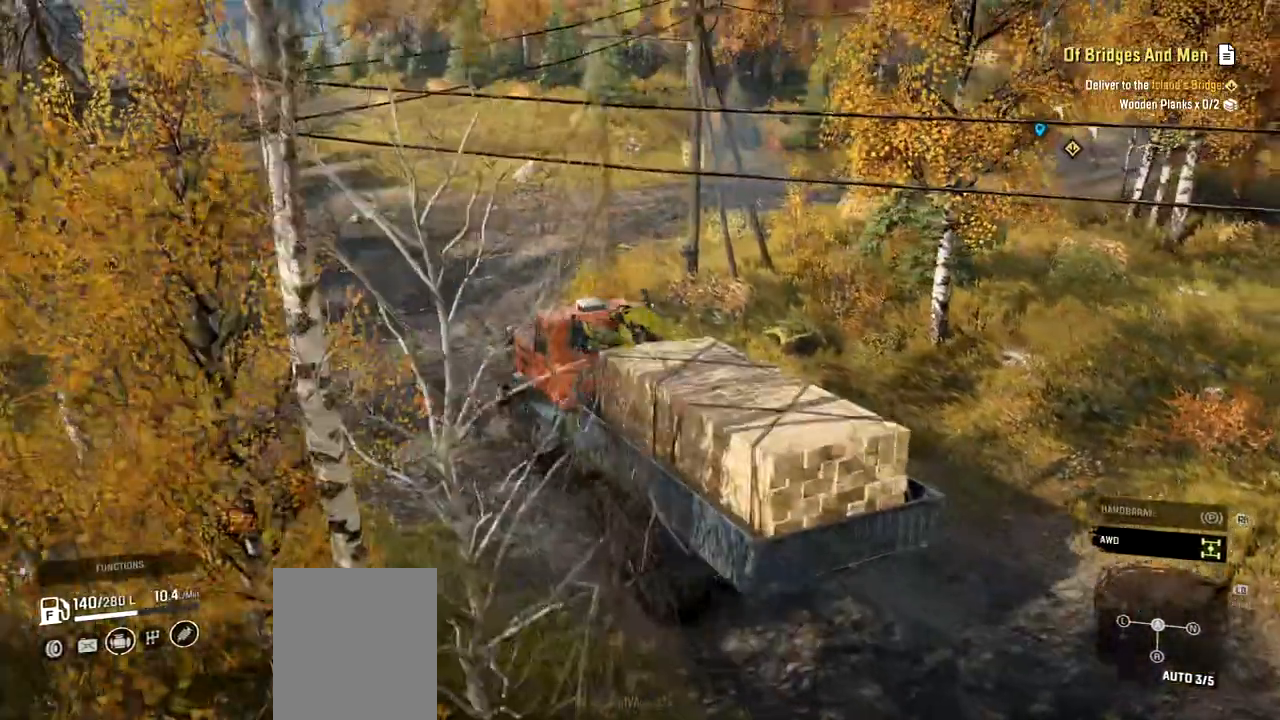
{"buttons": ["R2"], "left_stick": "right", "right_stick": "center", "events": []}
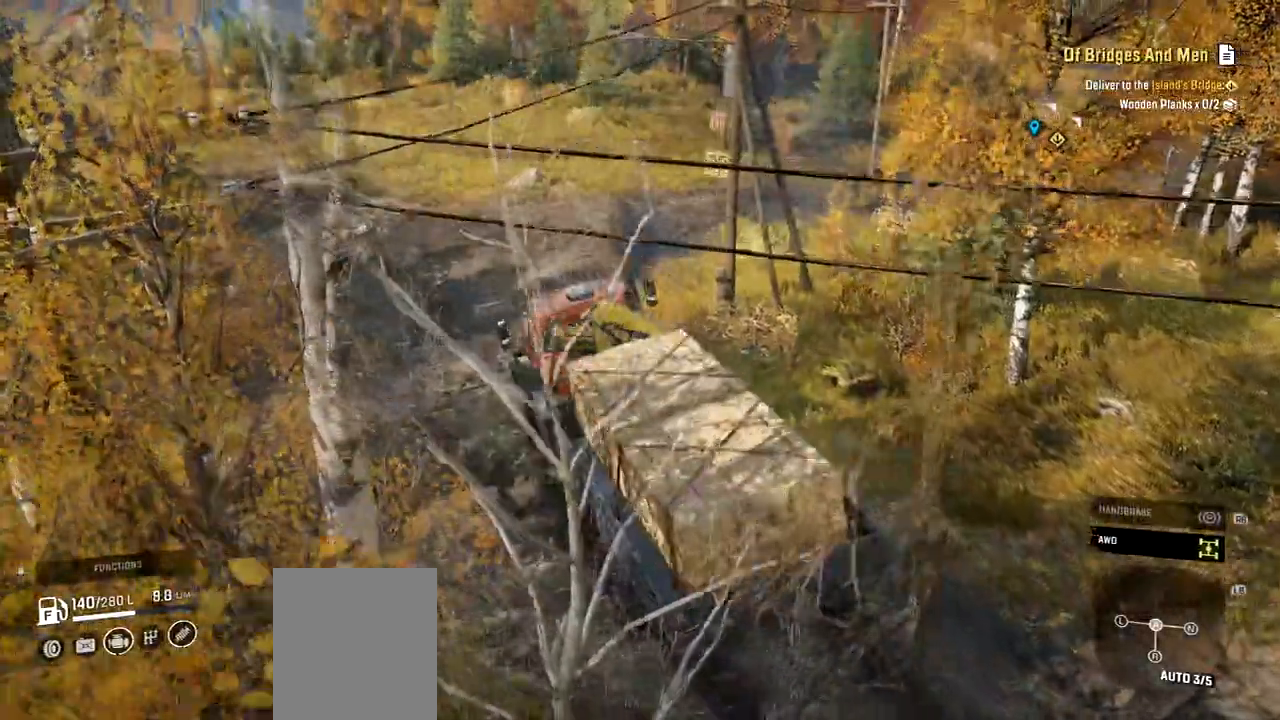
{"buttons": ["R2"], "left_stick": "center", "right_stick": "center", "events": [[167, "left_stick", "center"]]}
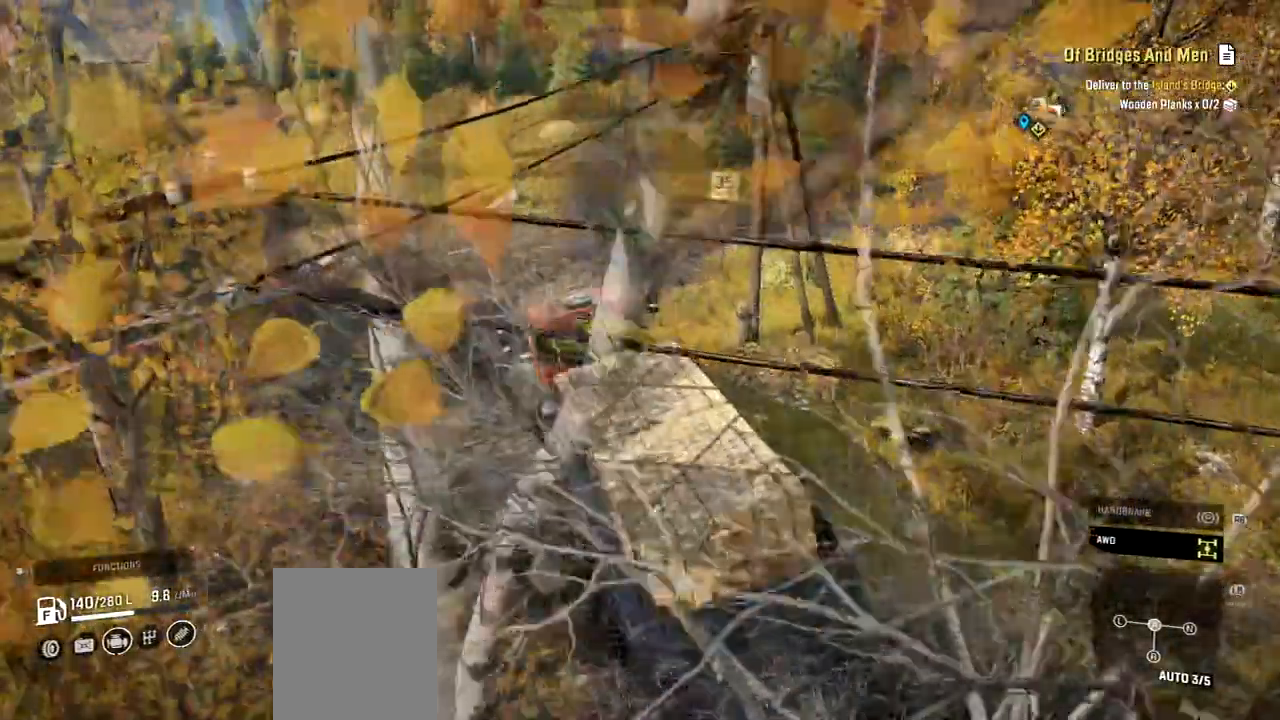
{"buttons": ["R2"], "left_stick": "center", "right_stick": "center", "events": []}
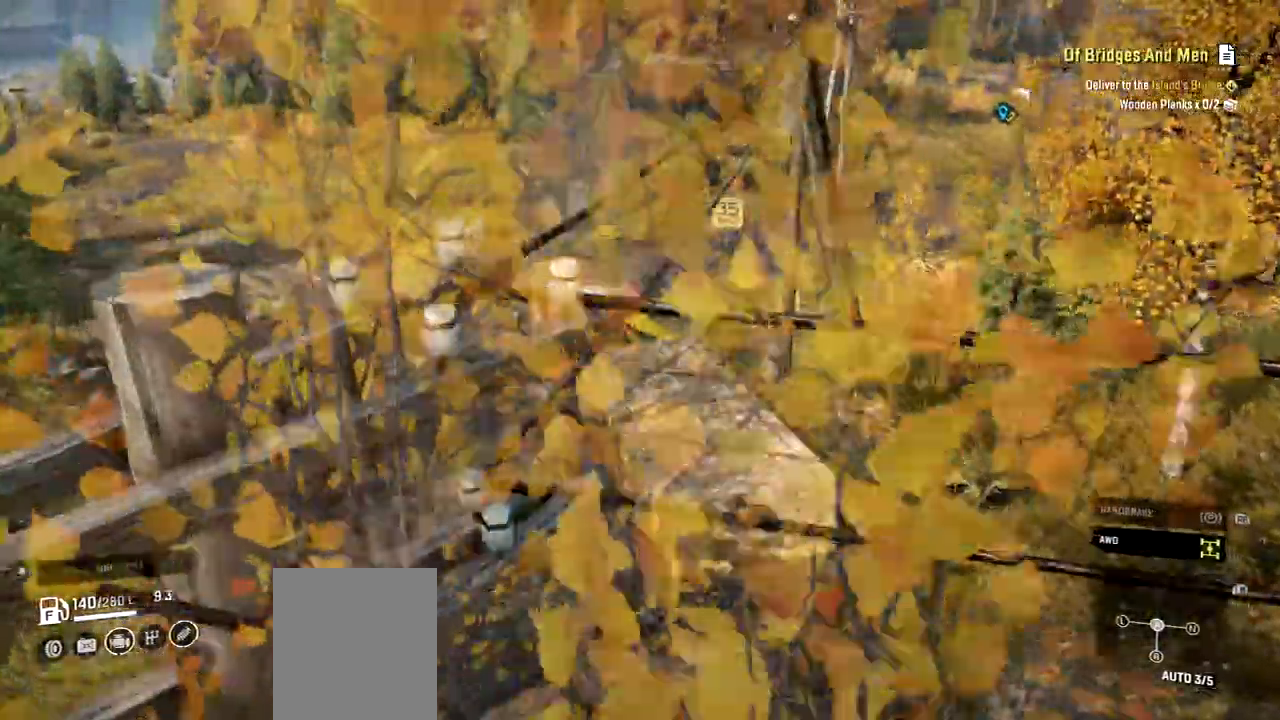
{"buttons": ["R2"], "left_stick": "right", "right_stick": "center", "events": [[167, "left_stick", "right"], [217, "right_stick", "right"], [384, "right_stick", "center"]]}
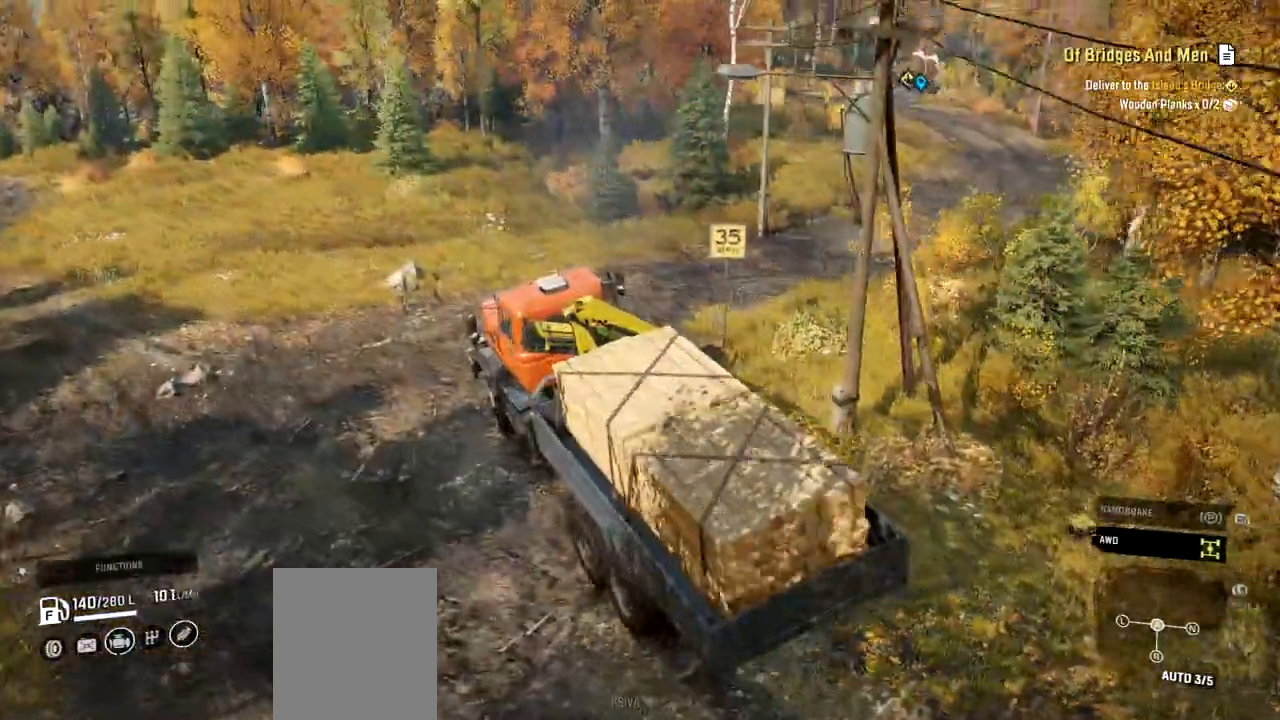
{"buttons": ["R2"], "left_stick": "right", "right_stick": "center", "events": []}
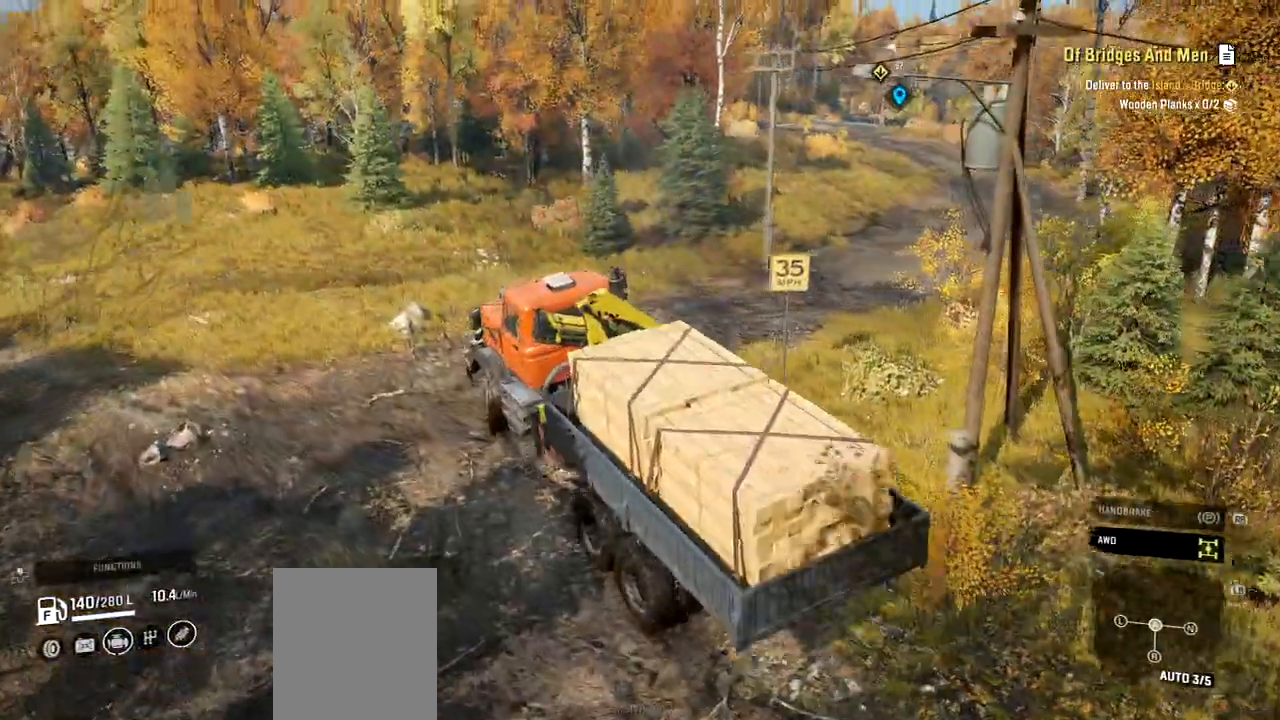
{"buttons": ["R2"], "left_stick": "right", "right_stick": "center", "events": []}
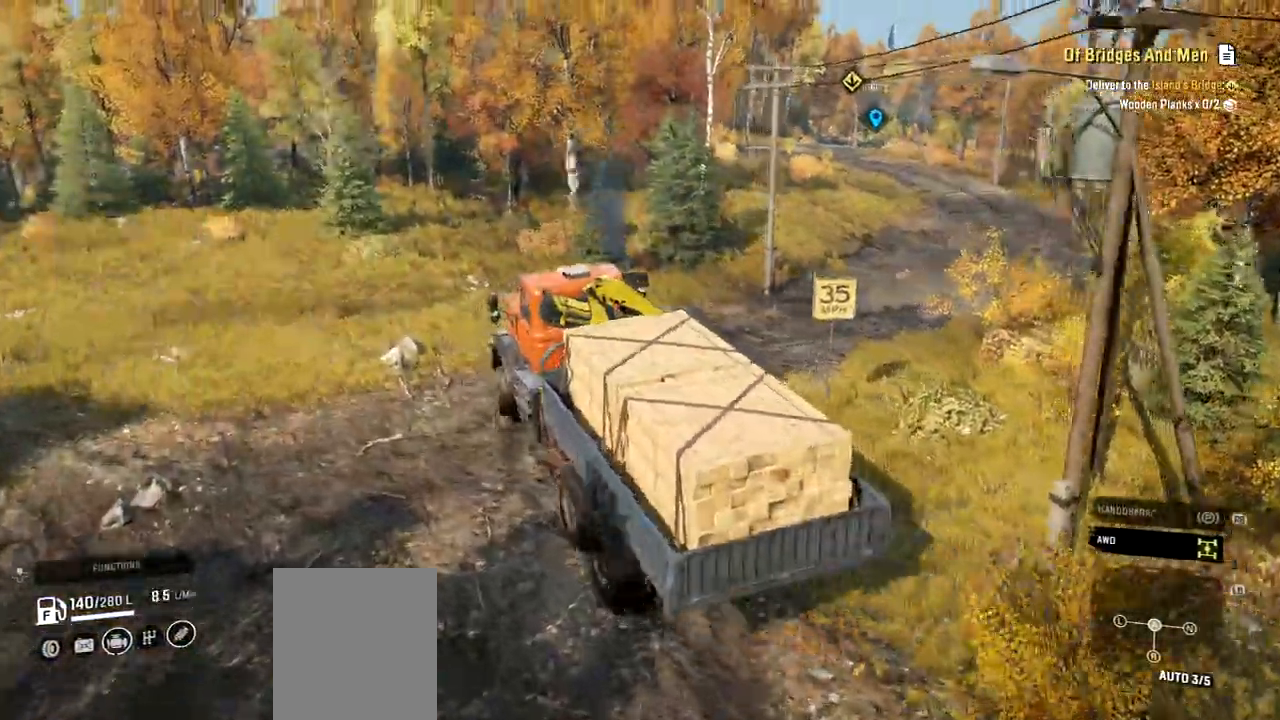
{"buttons": ["R2"], "left_stick": "right", "right_stick": "center", "events": []}
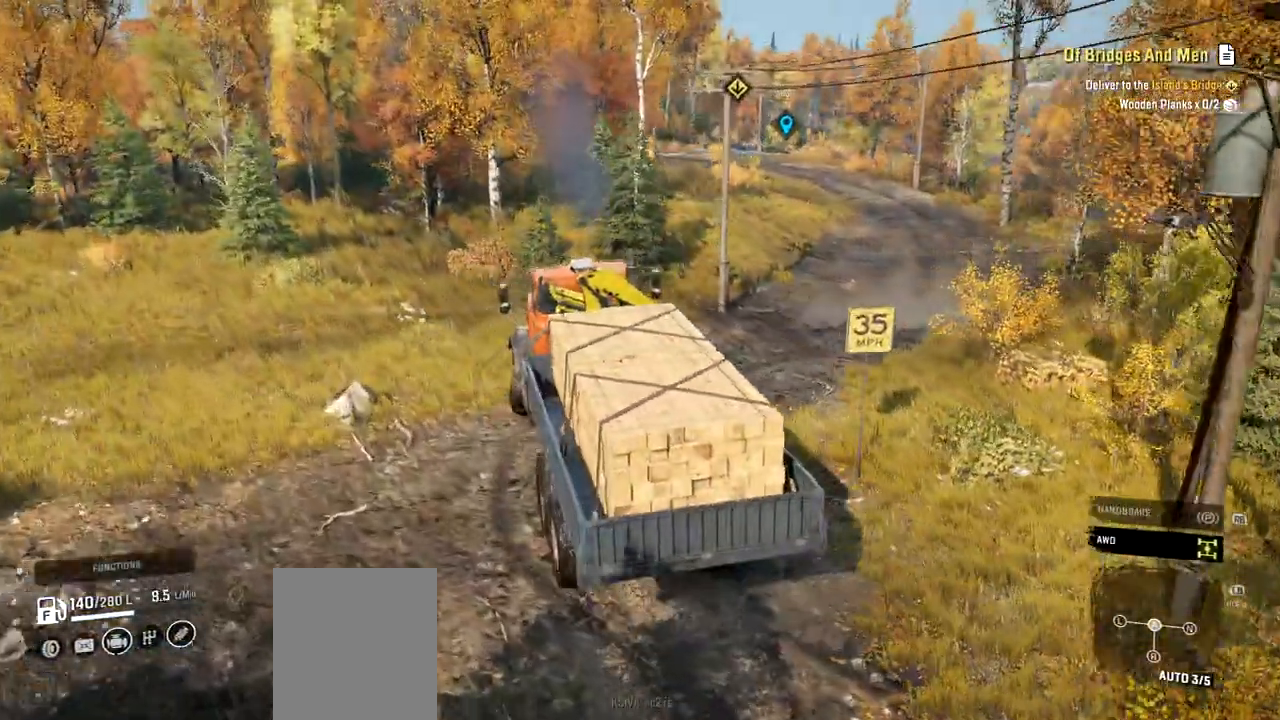
{"buttons": ["L2", "R2"], "left_stick": "right", "right_stick": "center", "events": [[484, "L2", "down"]]}
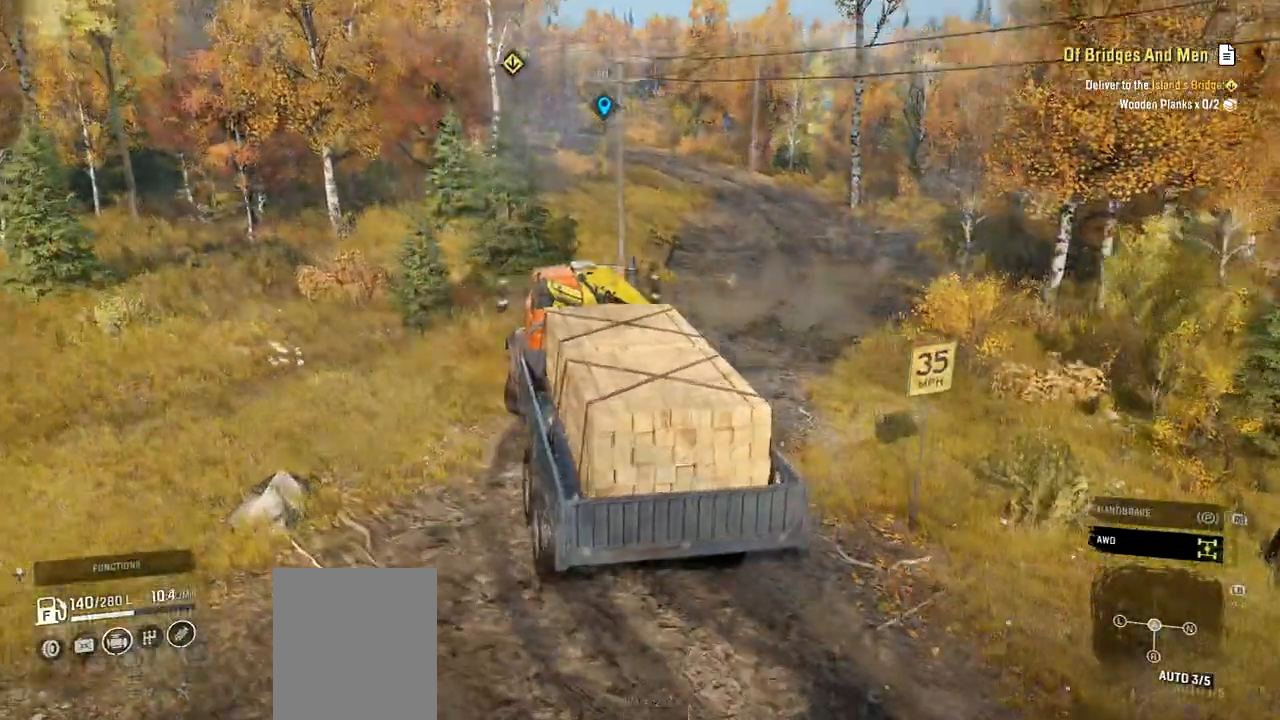
{"buttons": ["R2"], "left_stick": "center", "right_stick": "center", "events": [[151, "L2", "up"], [201, "L2", "down"], [267, "L2", "up"], [384, "left_stick", "center"]]}
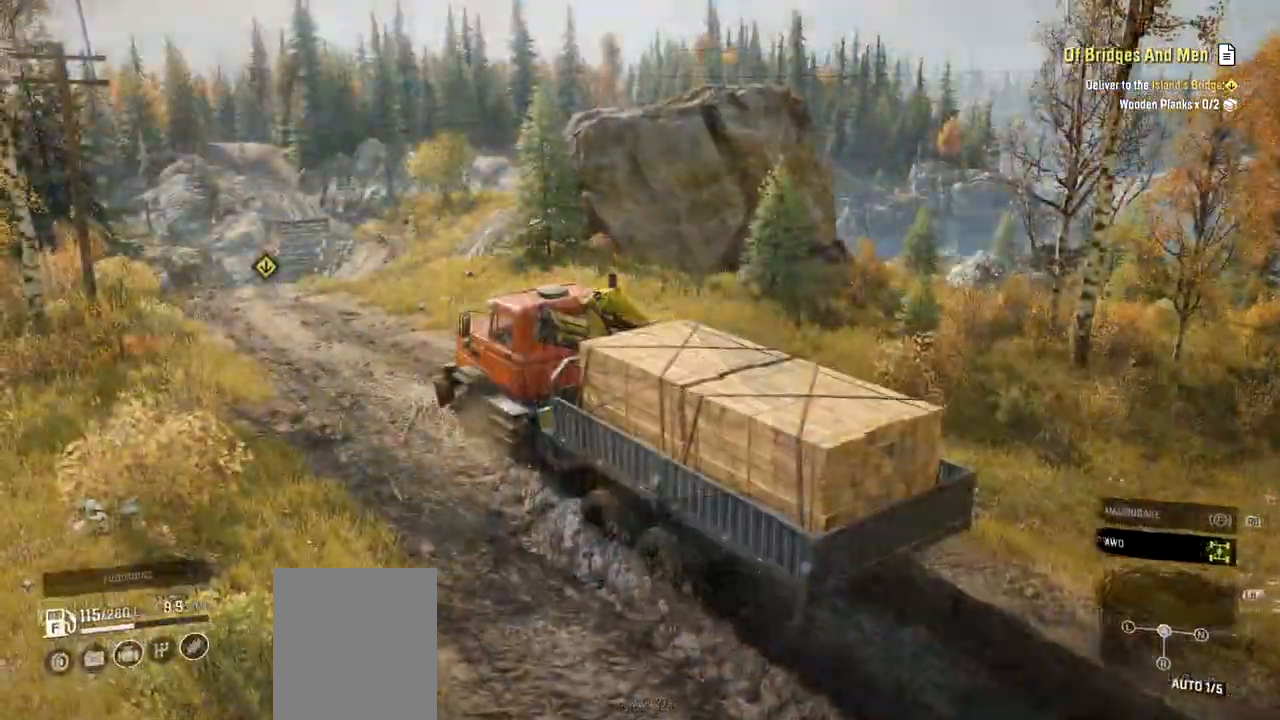
{"buttons": ["R2"], "left_stick": "center", "right_stick": "center", "events": [[200, "L2", "down"], [284, "L2", "up"]]}